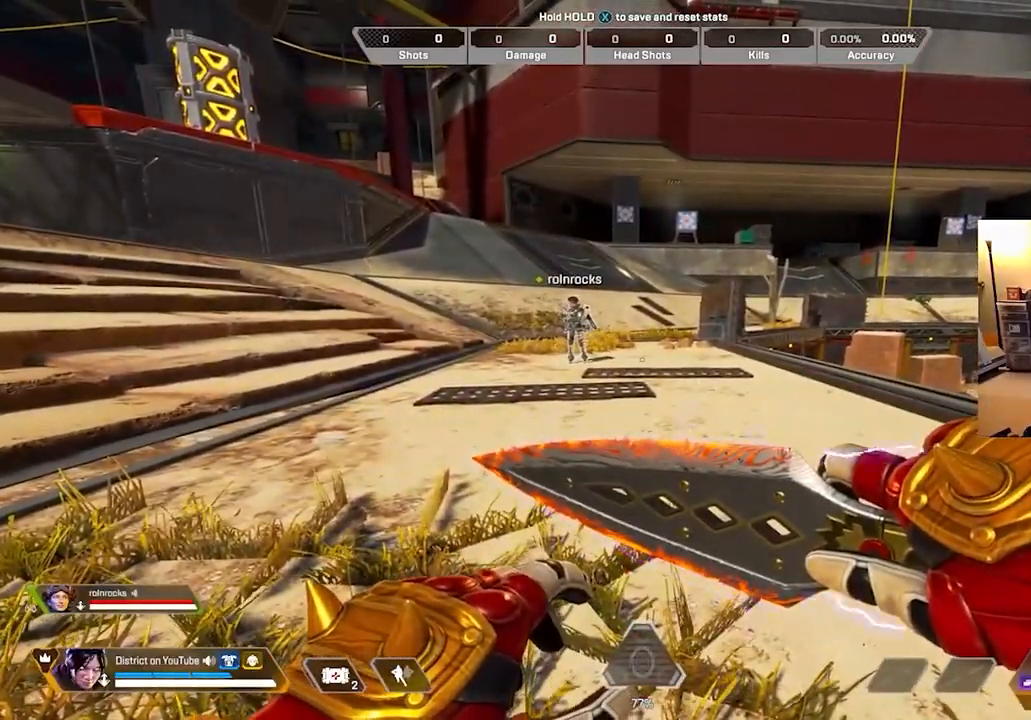
Gameplay with a controller (Xbox layout); each line is a JSON object with the inputs held at the frame after it (dt_ms = milliseconds from this image to that frame). "events" lists button and stick changes between this image and that frame as [ms after this image, input, new state], when the widget could be followed in between.
{"dt_ms": 500, "buttons": [], "left_stick": "center", "right_stick": "center", "events": [[133, "left_stick", "center"]]}
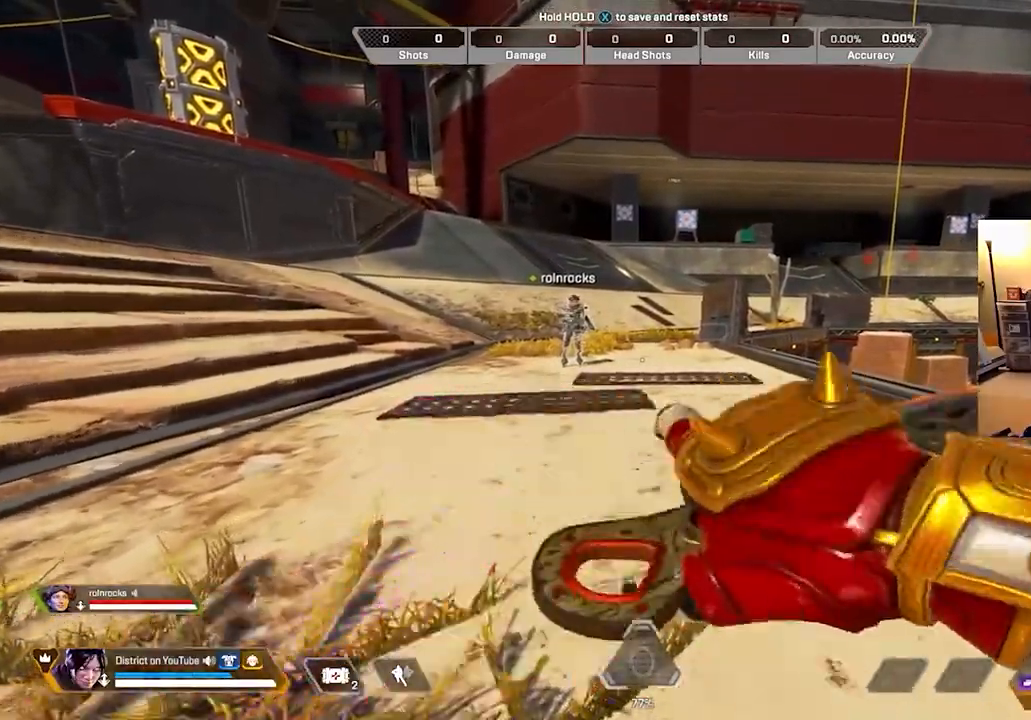
{"dt_ms": 500, "buttons": [], "left_stick": "center", "right_stick": "center", "events": [[217, "left_stick", "up"], [383, "left_stick", "center"]]}
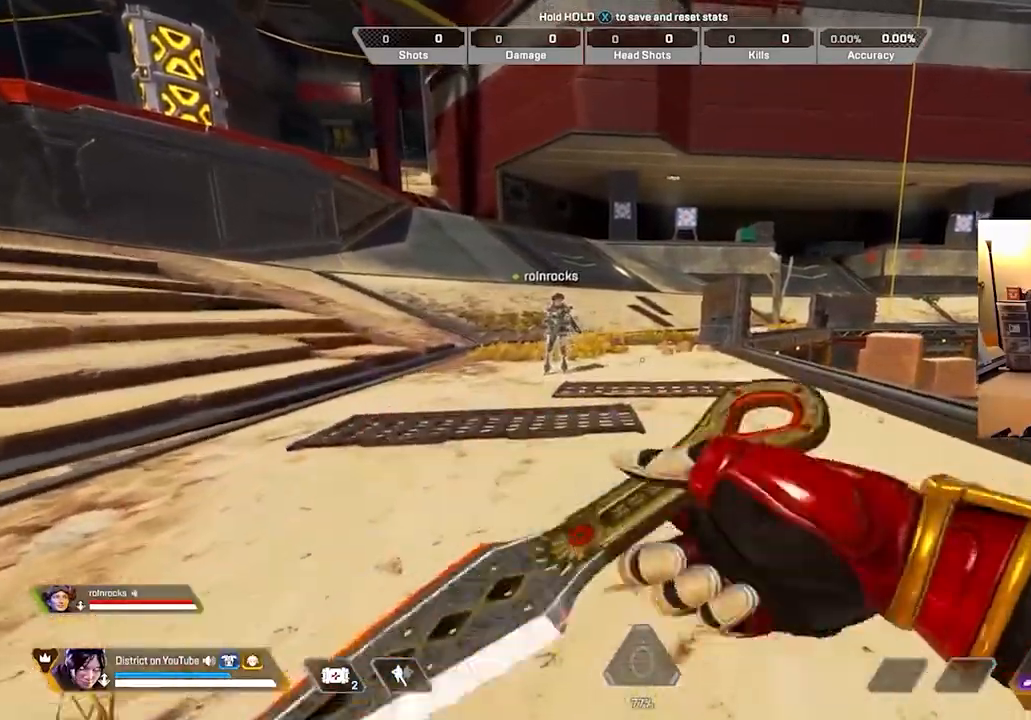
{"dt_ms": 500, "buttons": [], "left_stick": "up-right", "right_stick": "right", "events": [[267, "right_stick", "right"], [367, "left_stick", "right"], [483, "left_stick", "up-right"]]}
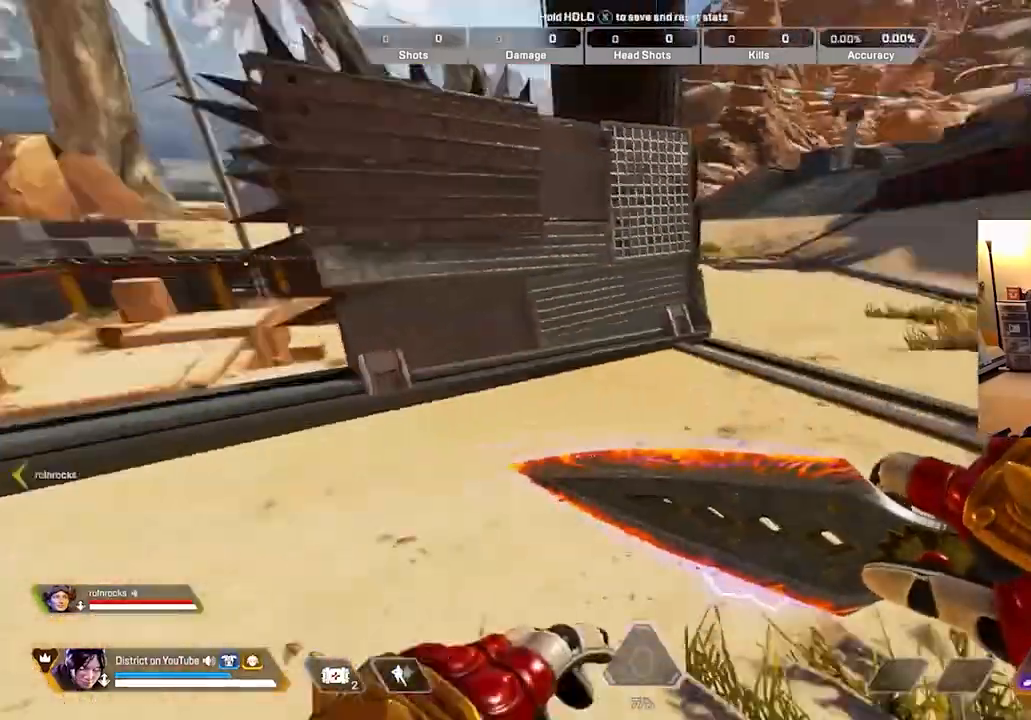
{"dt_ms": 500, "buttons": [], "left_stick": "down", "right_stick": "center", "events": [[67, "right_stick", "left"], [183, "left_stick", "down-right"], [367, "left_stick", "down"], [383, "right_stick", "center"]]}
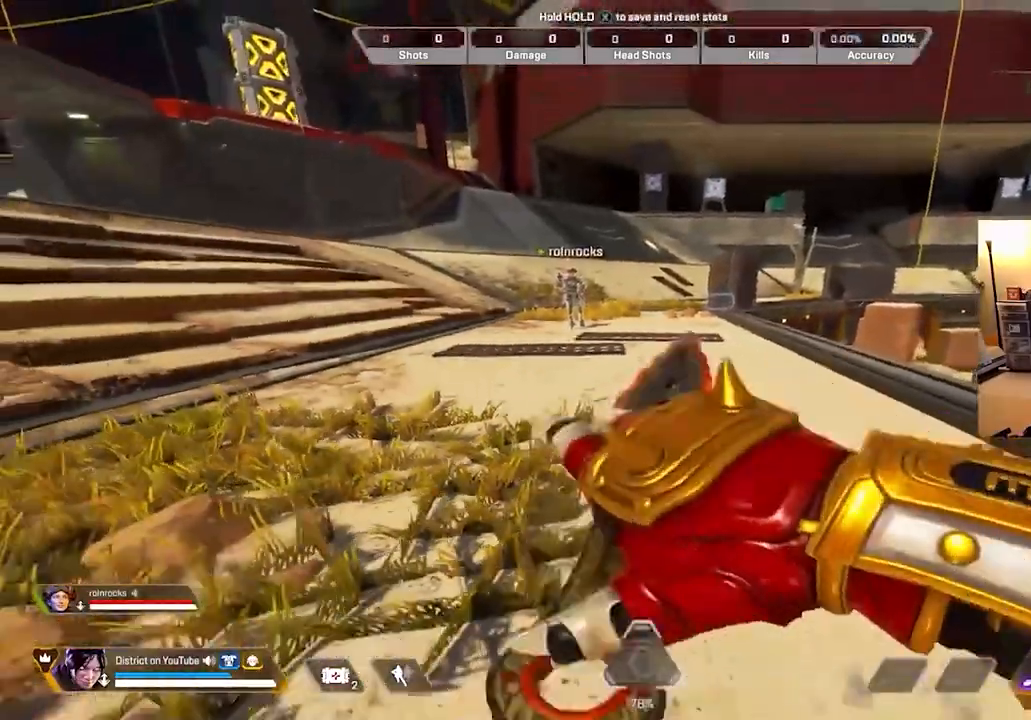
{"dt_ms": 500, "buttons": [], "left_stick": "up", "right_stick": "center", "events": [[50, "left_stick", "center"], [500, "left_stick", "up"]]}
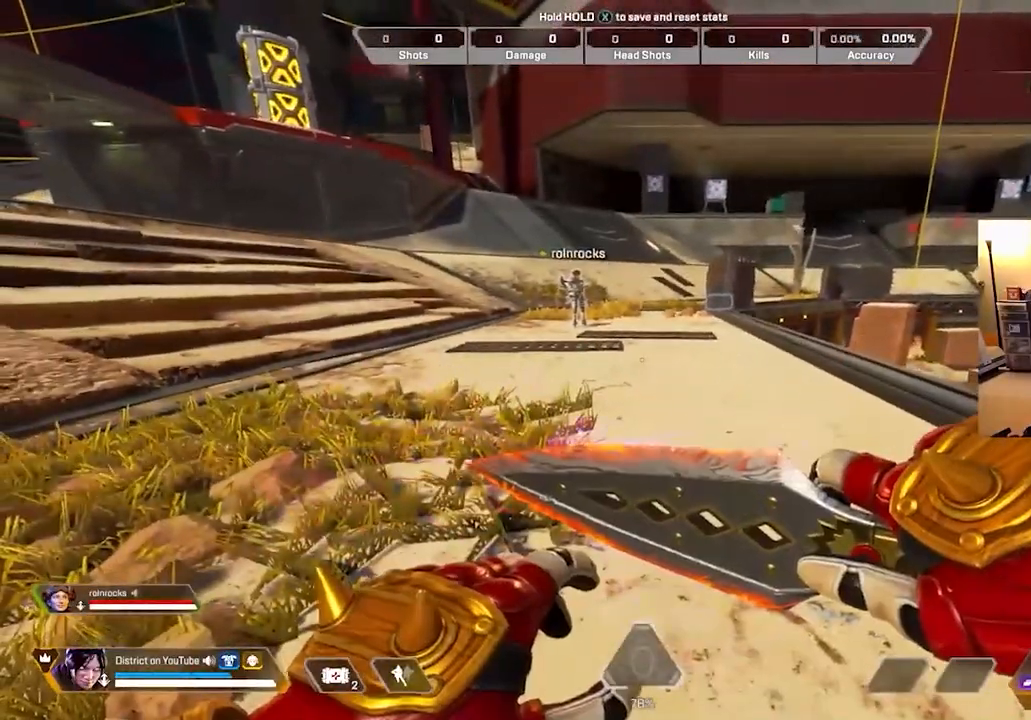
{"dt_ms": 500, "buttons": [], "left_stick": "center", "right_stick": "center", "events": [[133, "left_stick", "left"], [183, "left_stick", "down-left"], [300, "left_stick", "up-right"], [367, "left_stick", "up"], [483, "left_stick", "center"]]}
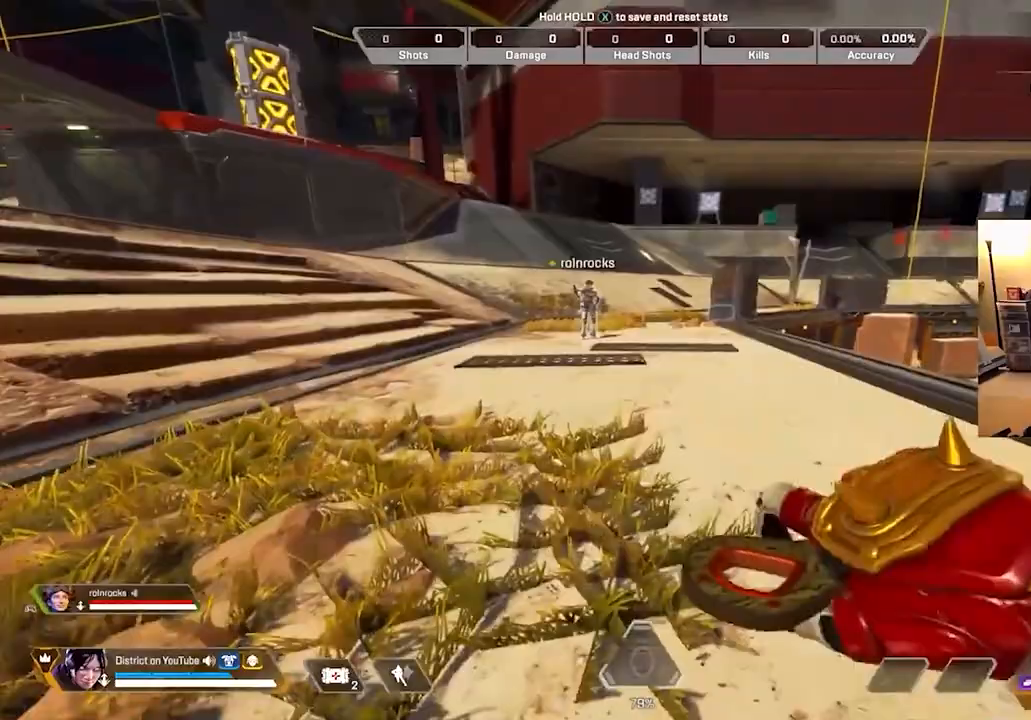
{"dt_ms": 500, "buttons": [], "left_stick": "center", "right_stick": "center", "events": []}
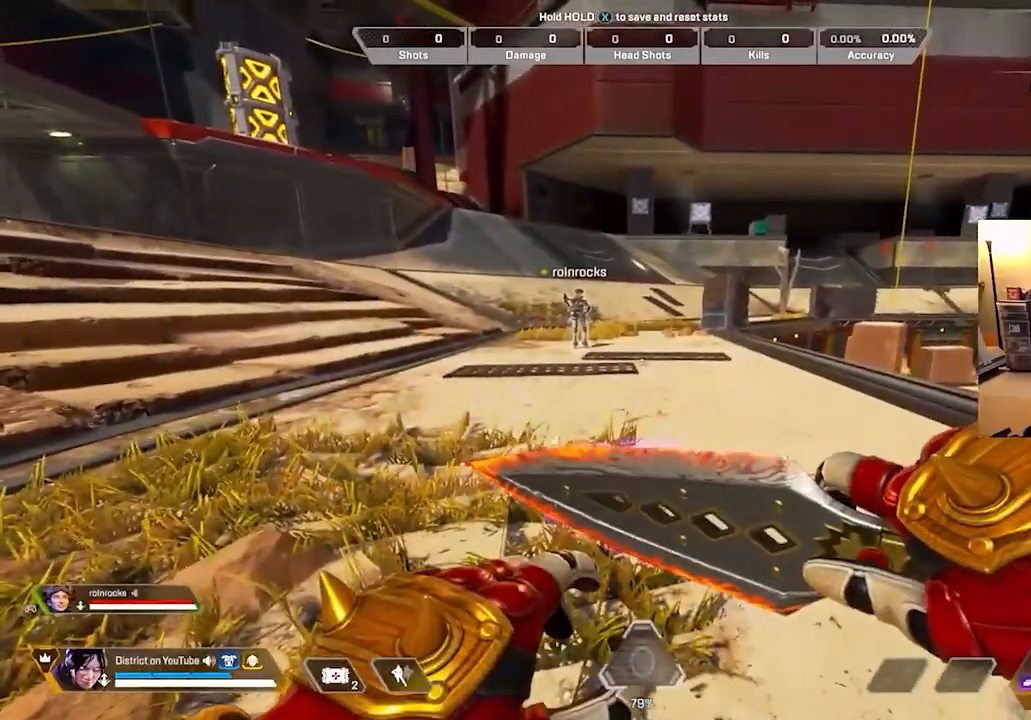
{"dt_ms": 500, "buttons": [], "left_stick": "center", "right_stick": "center", "events": [[67, "left_stick", "left"], [250, "left_stick", "center"]]}
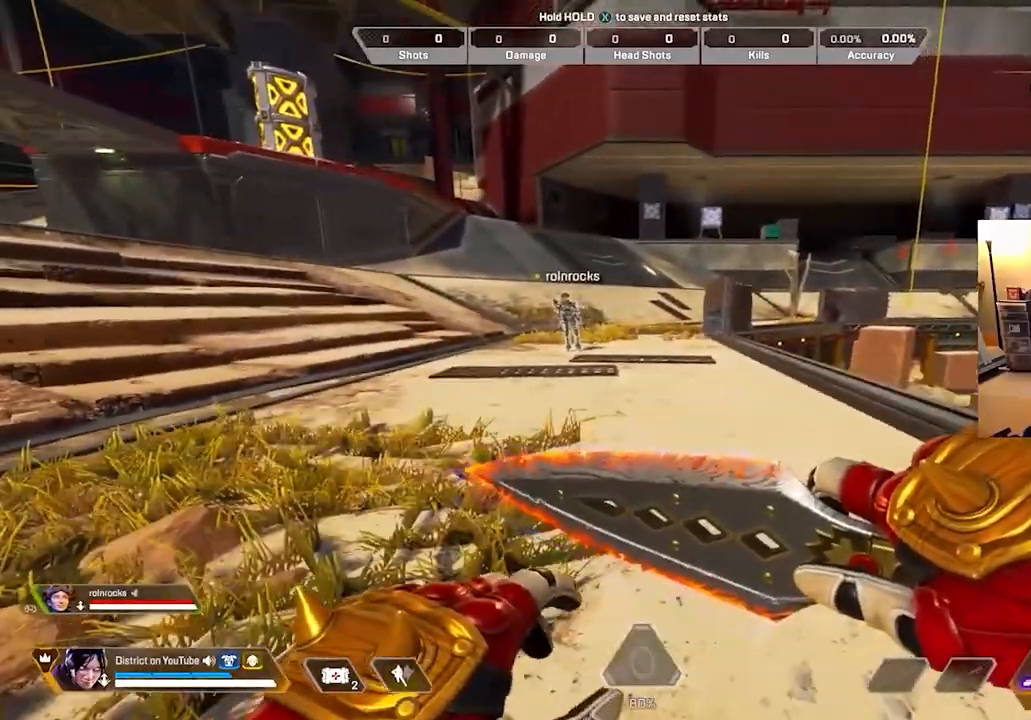
{"dt_ms": 500, "buttons": [], "left_stick": "center", "right_stick": "center", "events": []}
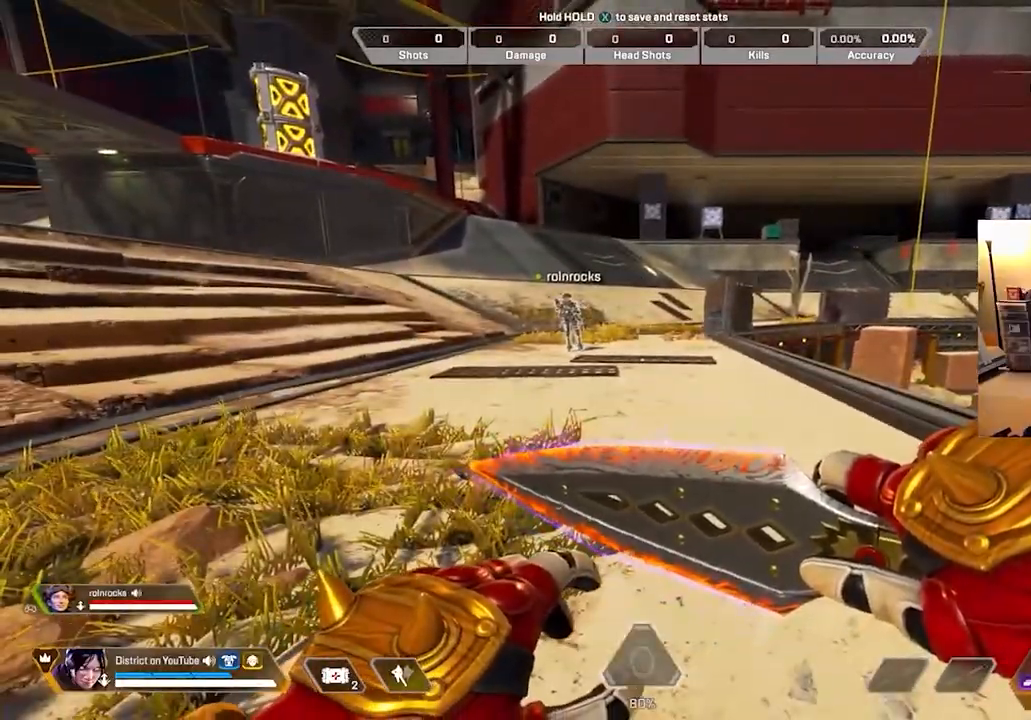
{"dt_ms": 500, "buttons": [], "left_stick": "center", "right_stick": "center", "events": []}
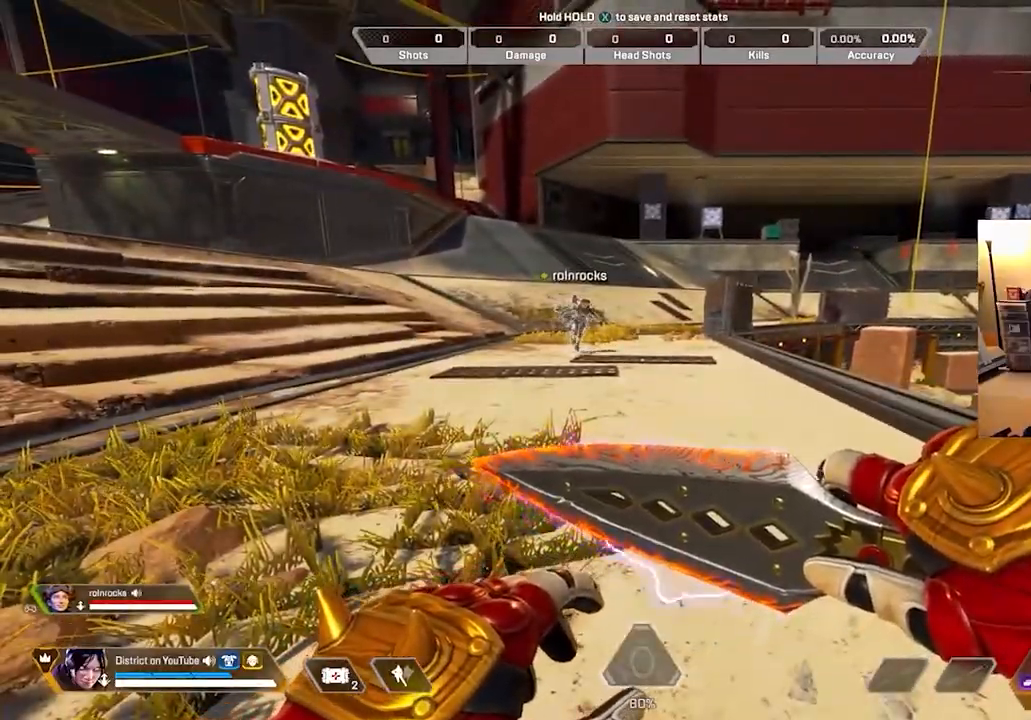
{"dt_ms": 500, "buttons": ["Y"], "left_stick": "up", "right_stick": "center", "events": [[33, "left_stick", "up"], [100, "Y", "down"]]}
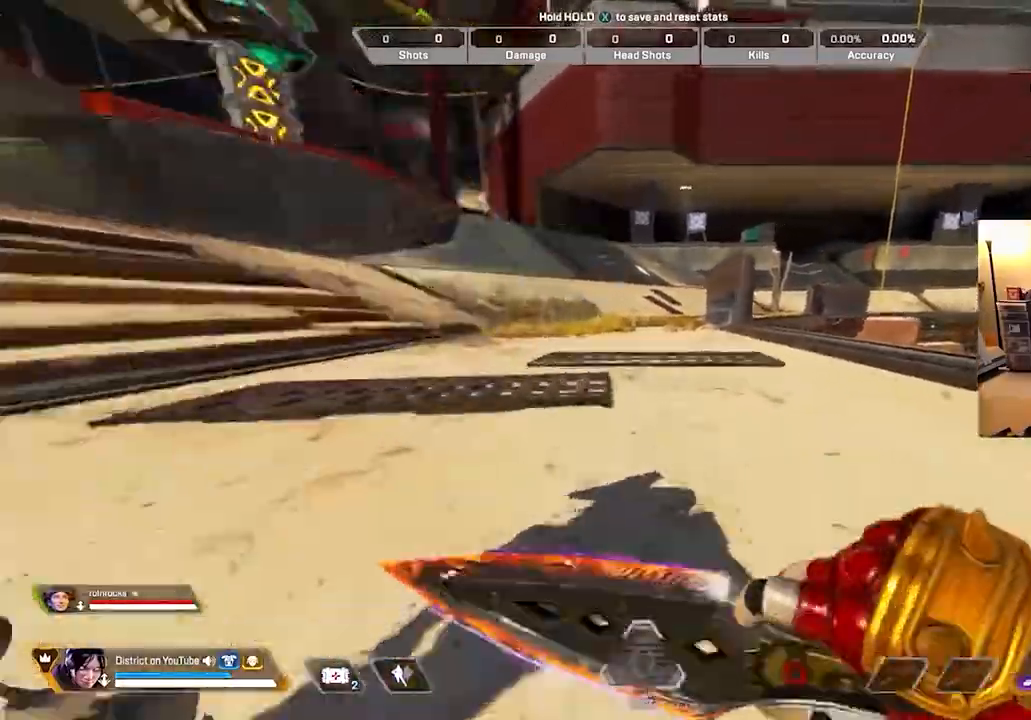
{"dt_ms": 500, "buttons": ["A", "Y", "L3"], "left_stick": "up", "right_stick": "left", "events": [[167, "right_stick", "left"], [200, "A", "down"], [200, "L3", "down"]]}
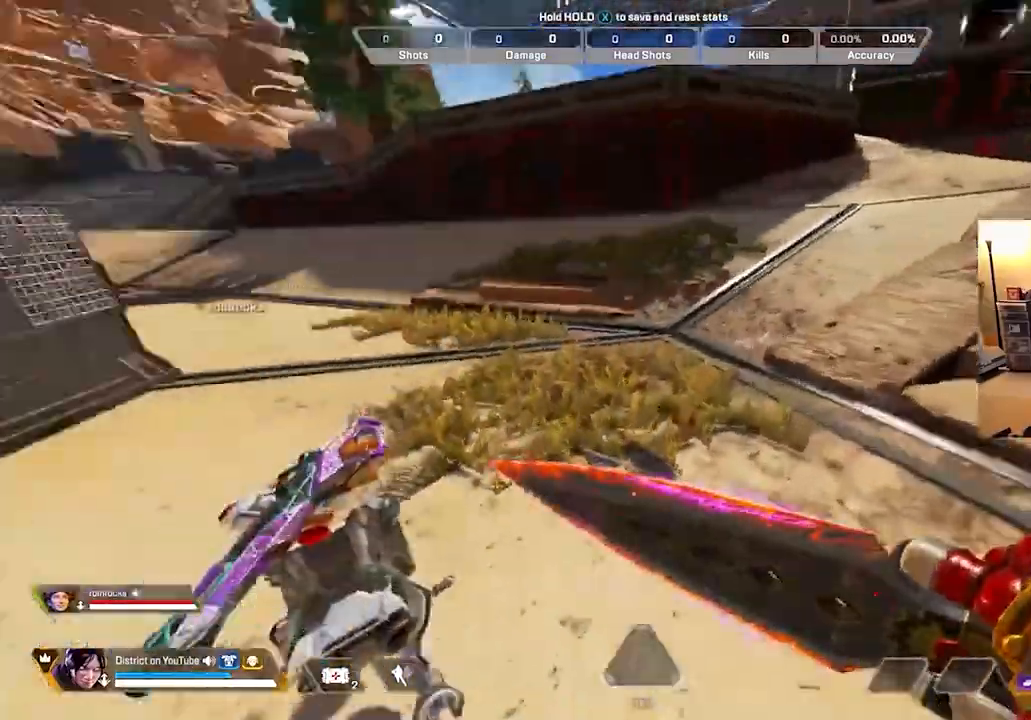
{"dt_ms": 500, "buttons": [], "left_stick": "up", "right_stick": "center", "events": [[33, "right_stick", "center"], [50, "L3", "up"], [100, "A", "up"], [117, "left_stick", "left"], [150, "Y", "up"], [167, "left_stick", "center"], [350, "left_stick", "up"]]}
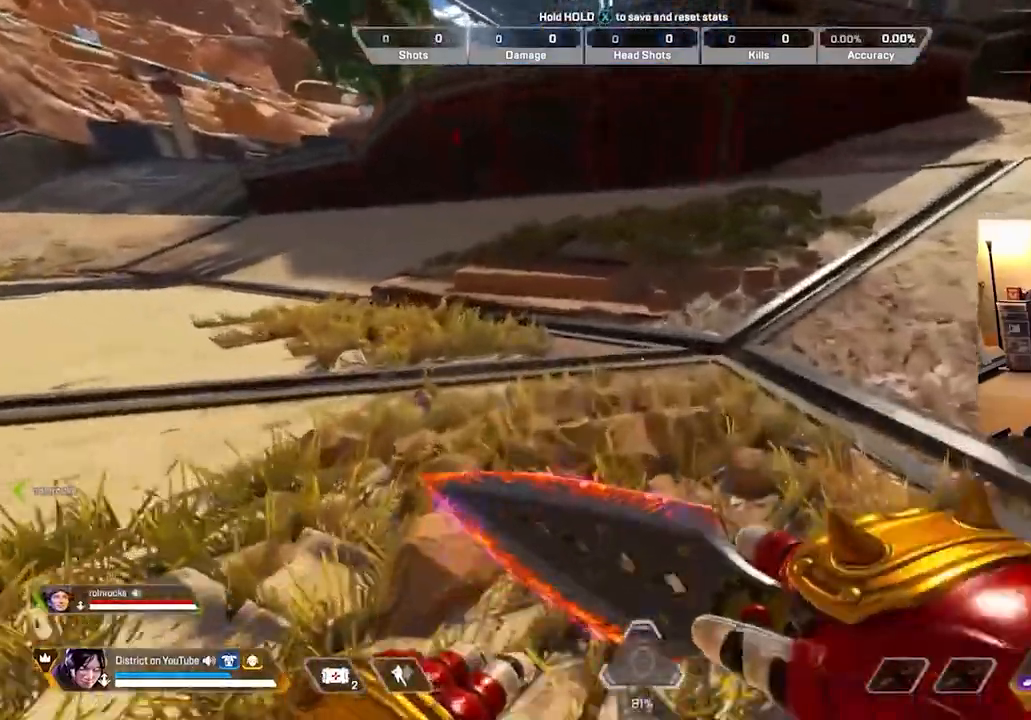
{"dt_ms": 500, "buttons": [], "left_stick": "down", "right_stick": "right", "events": [[183, "right_stick", "right"], [233, "left_stick", "left"], [350, "R3", "down"], [417, "R3", "up"], [417, "left_stick", "down"]]}
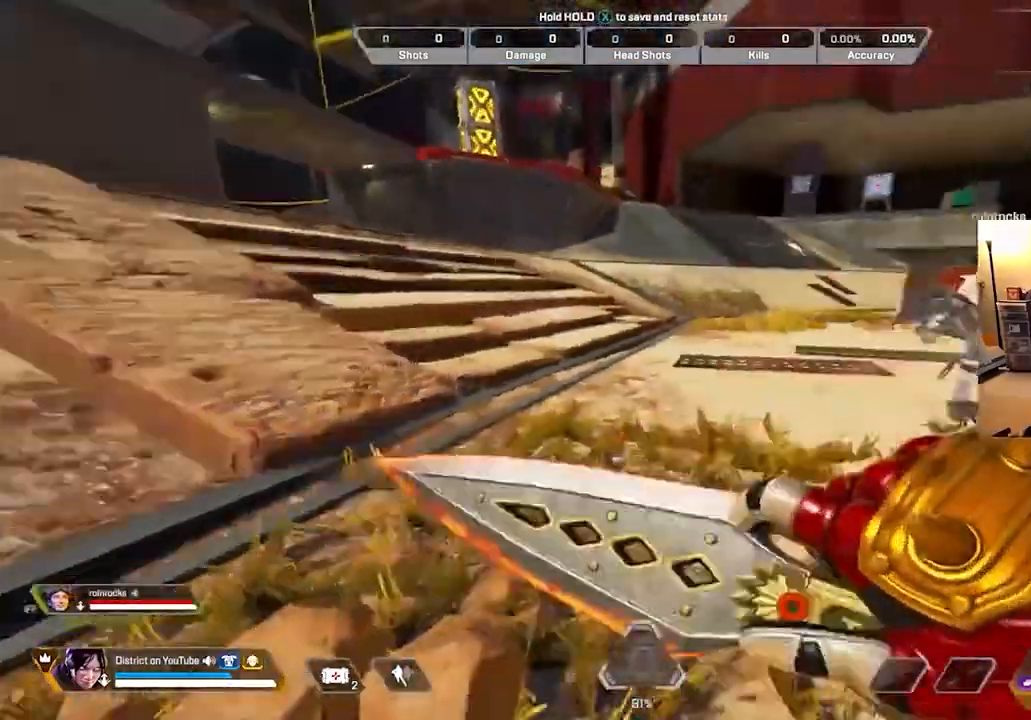
{"dt_ms": 500, "buttons": [], "left_stick": "down-left", "right_stick": "center", "events": [[50, "right_stick", "center"], [133, "left_stick", "down-right"], [183, "X", "down"], [333, "X", "up"], [467, "left_stick", "down-left"]]}
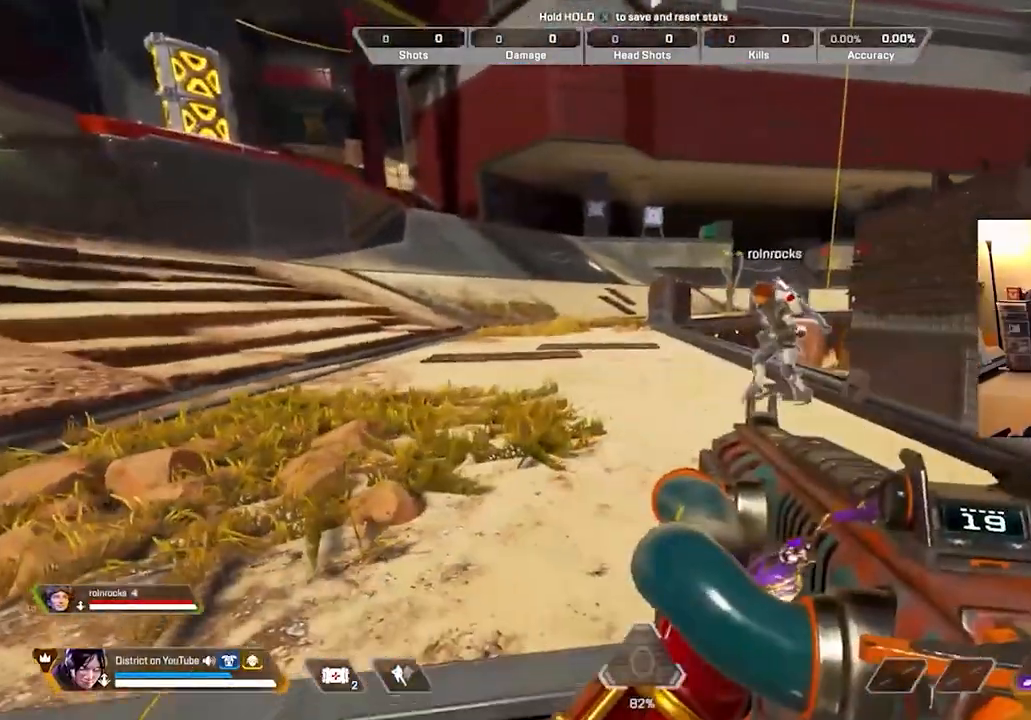
{"dt_ms": 500, "buttons": [], "left_stick": "left", "right_stick": "center", "events": [[217, "left_stick", "left"]]}
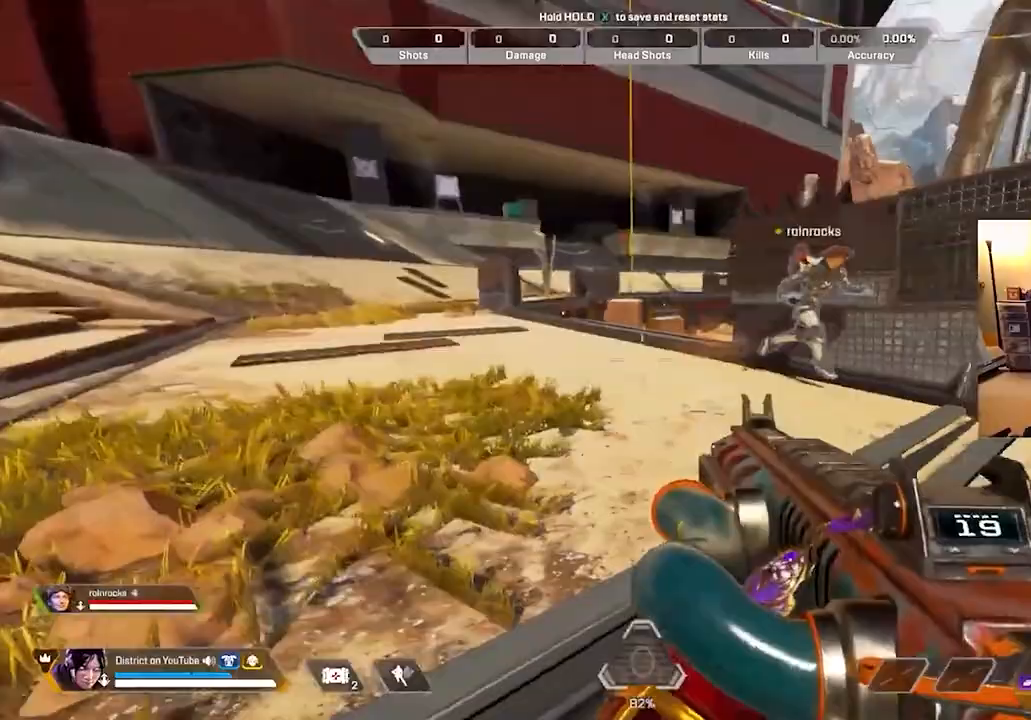
{"dt_ms": 500, "buttons": [], "left_stick": "left", "right_stick": "center", "events": []}
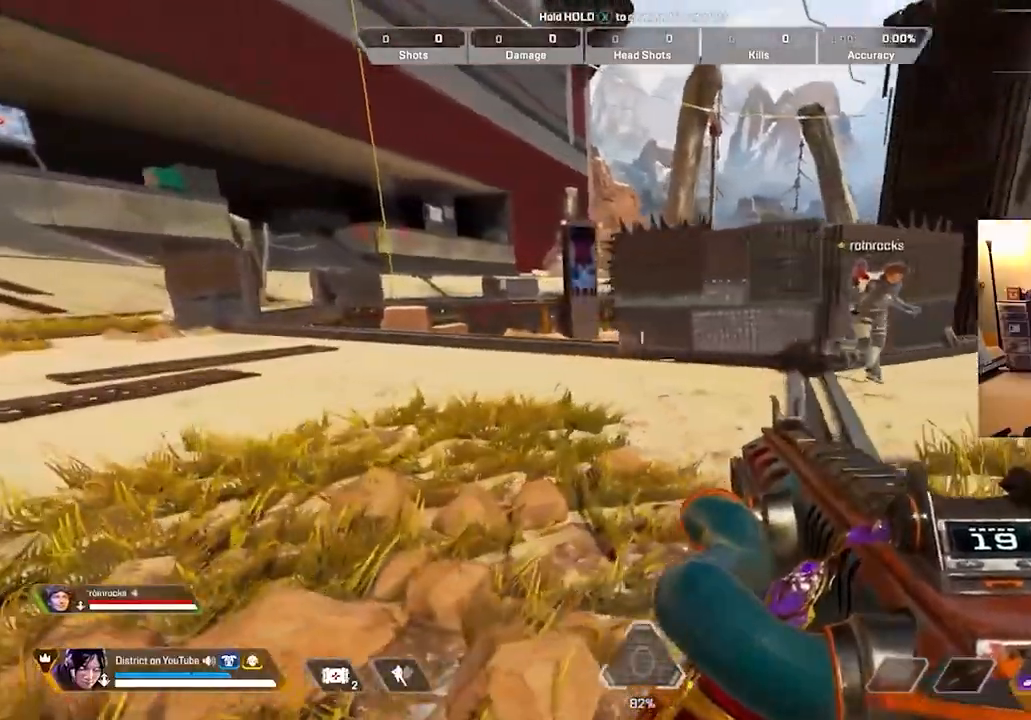
{"dt_ms": 500, "buttons": [], "left_stick": "up-left", "right_stick": "left", "events": [[167, "right_stick", "left"], [217, "left_stick", "up-left"]]}
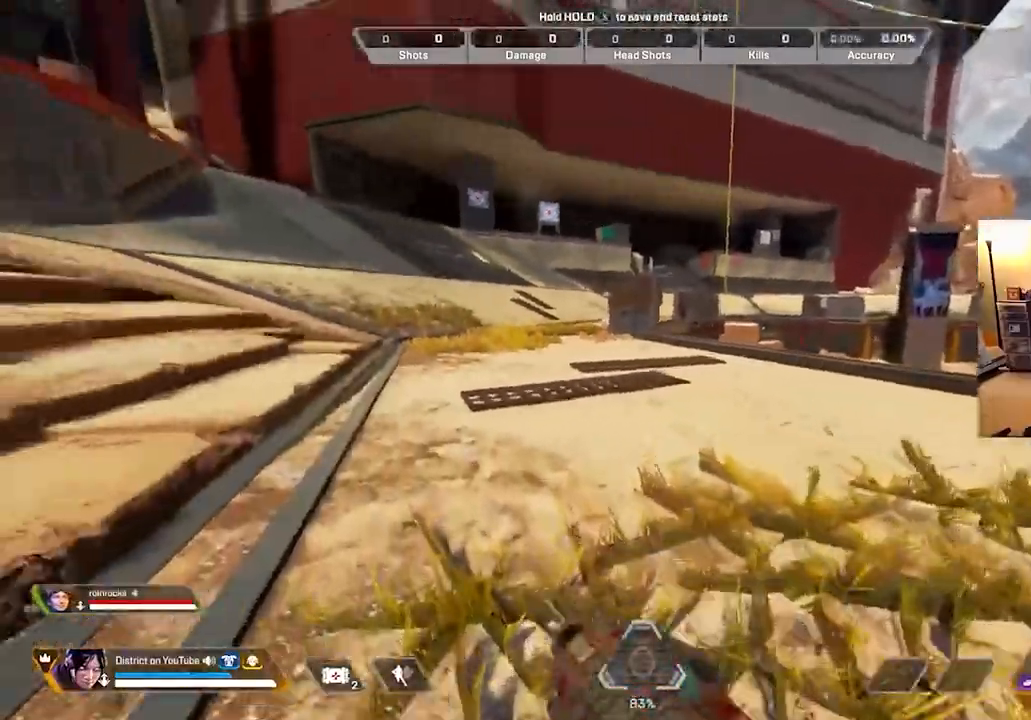
{"dt_ms": 500, "buttons": [], "left_stick": "up", "right_stick": "right", "events": [[67, "right_stick", "center"], [383, "right_stick", "right"], [500, "left_stick", "up"]]}
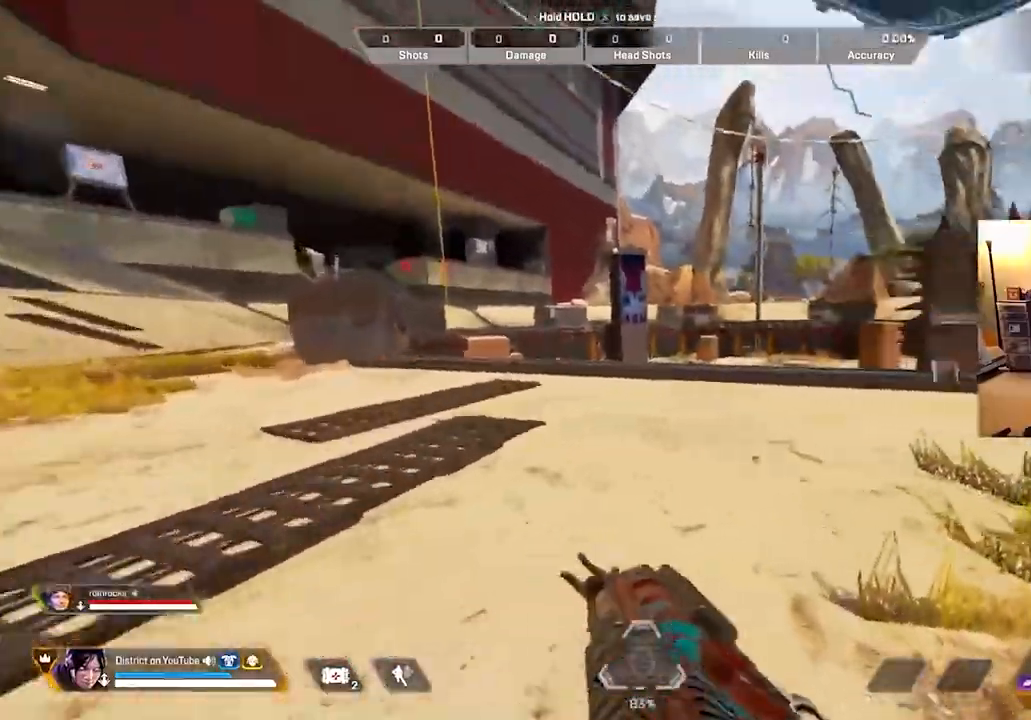
{"dt_ms": 500, "buttons": [], "left_stick": "up", "right_stick": "center", "events": [[483, "right_stick", "center"]]}
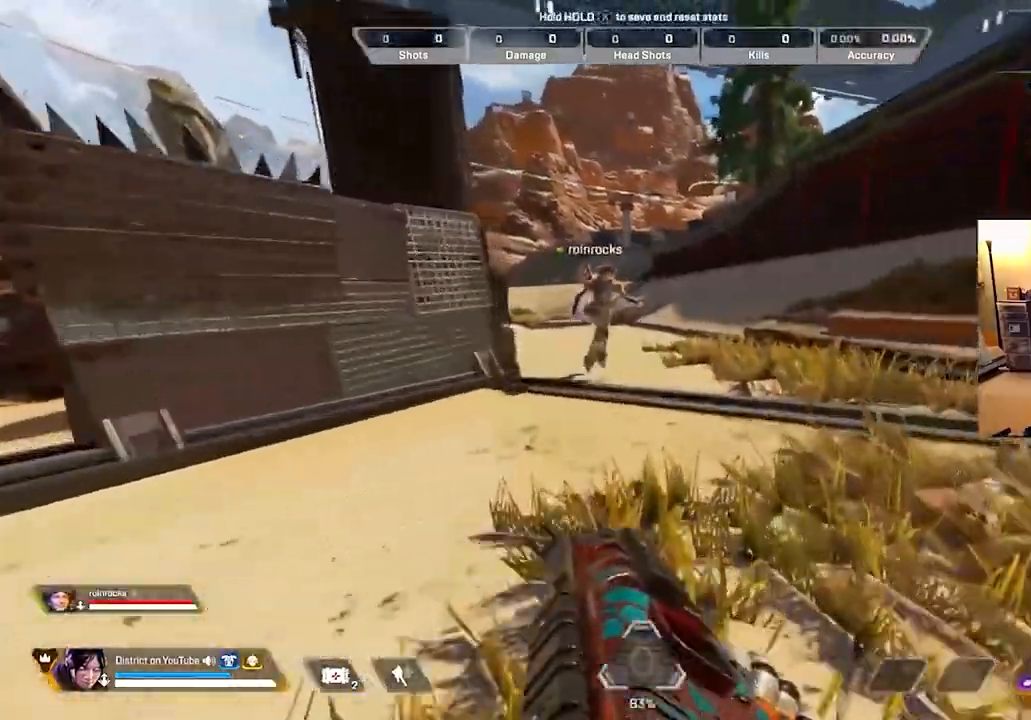
{"dt_ms": 500, "buttons": [], "left_stick": "up", "right_stick": "left", "events": [[67, "right_stick", "left"]]}
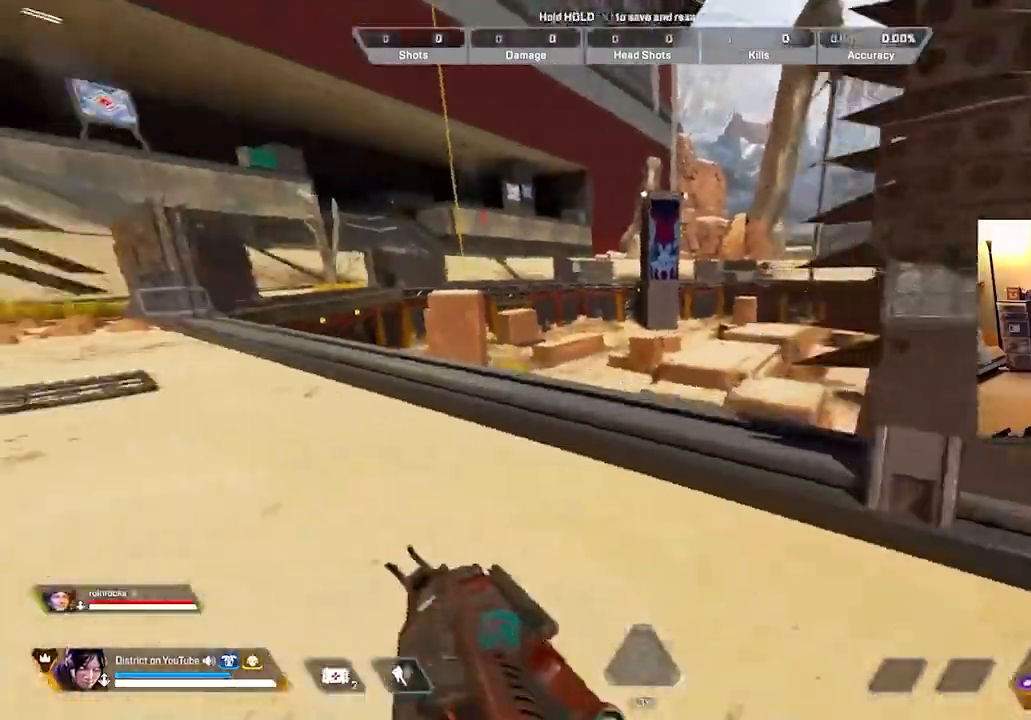
{"dt_ms": 500, "buttons": ["R3"], "left_stick": "up", "right_stick": "center", "events": [[333, "right_stick", "center"], [400, "R3", "down"]]}
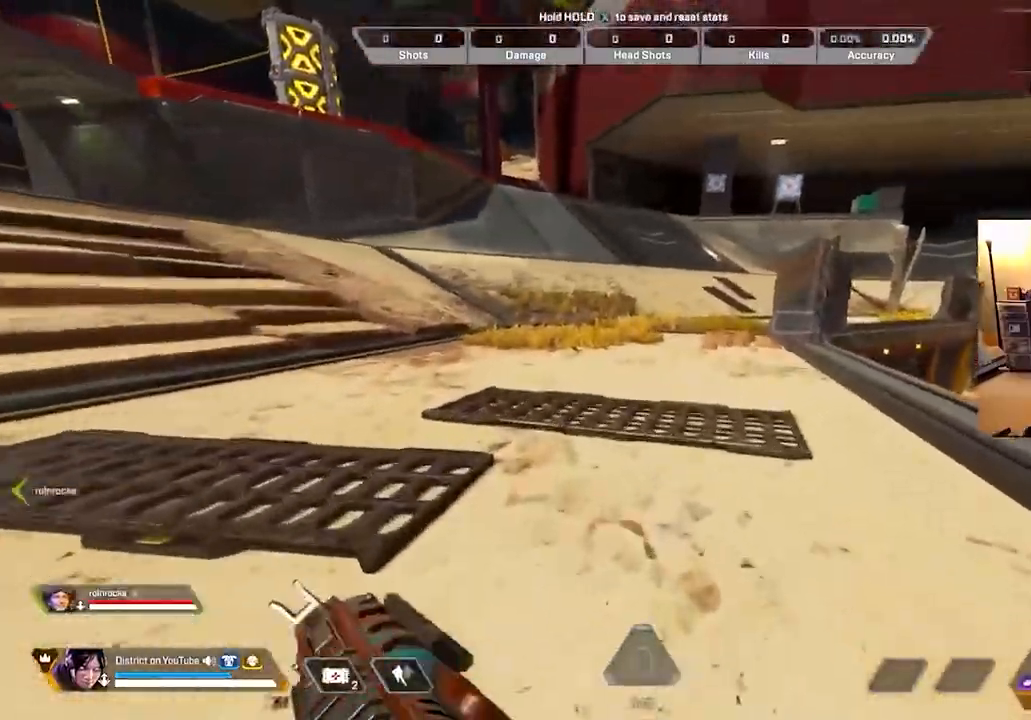
{"dt_ms": 500, "buttons": [], "left_stick": "up", "right_stick": "center", "events": [[217, "R3", "up"]]}
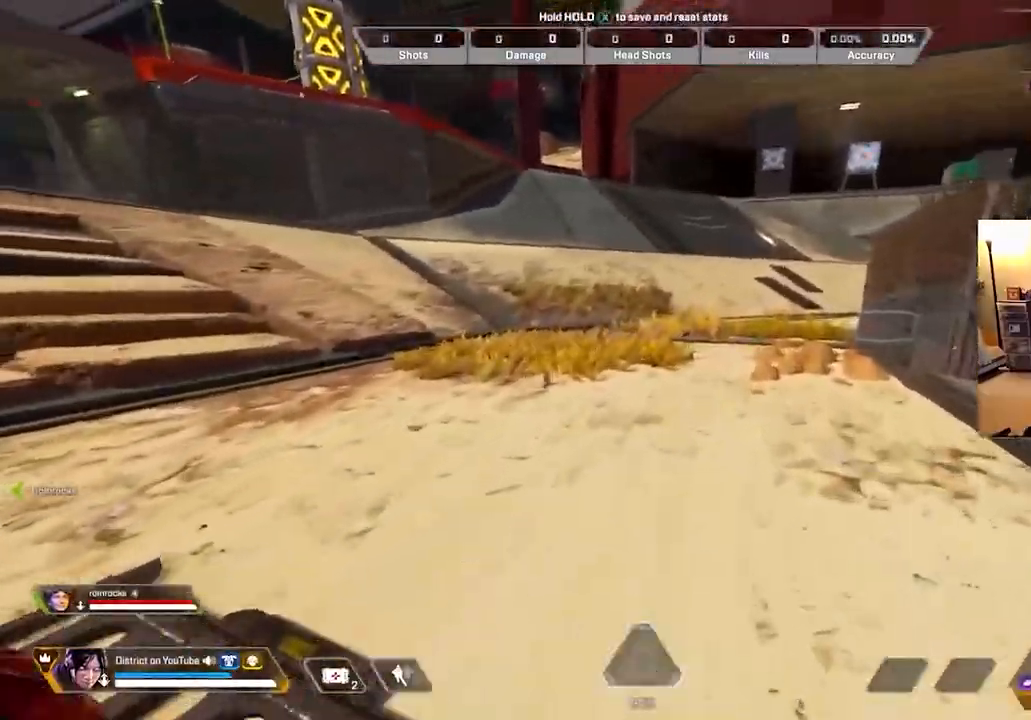
{"dt_ms": 500, "buttons": [], "left_stick": "up-right", "right_stick": "left", "events": [[83, "right_stick", "left"], [283, "left_stick", "up-right"]]}
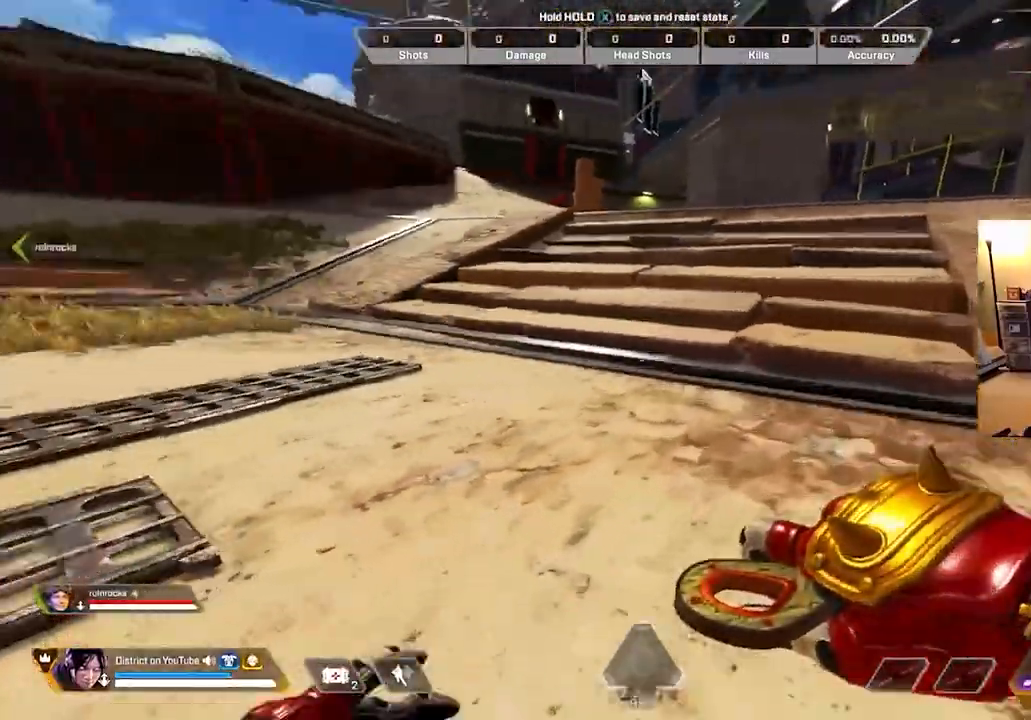
{"dt_ms": 1000, "buttons": [], "left_stick": "up-left", "right_stick": "center"}
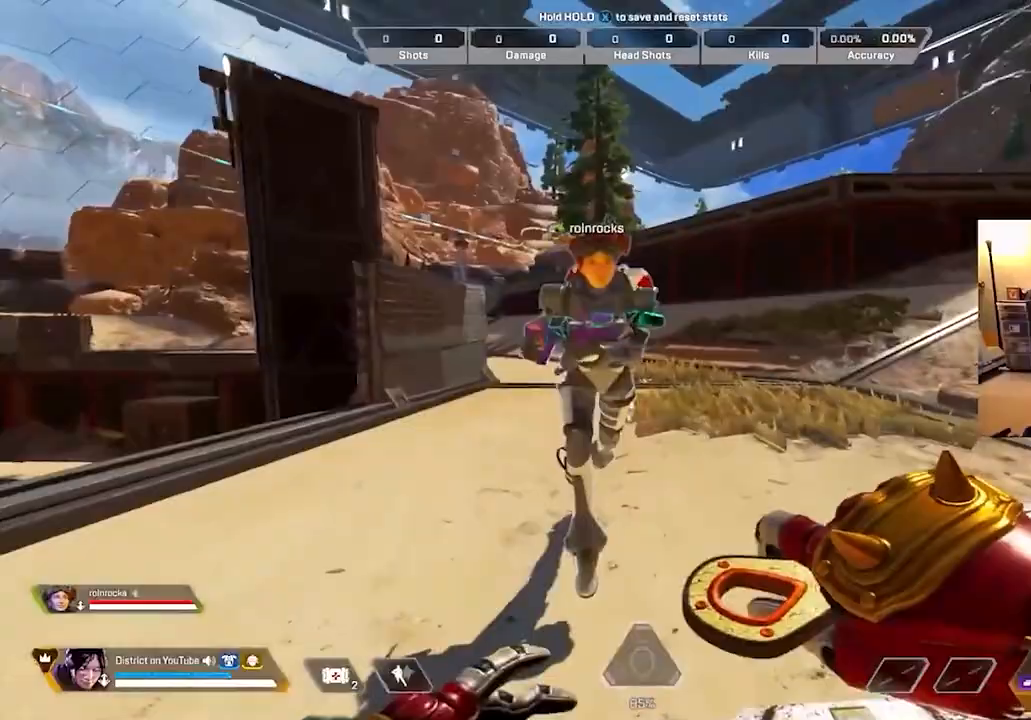
{"dt_ms": 500, "buttons": [], "left_stick": "up-left", "right_stick": "center", "events": [[33, "right_stick", "right"], [433, "right_stick", "center"]]}
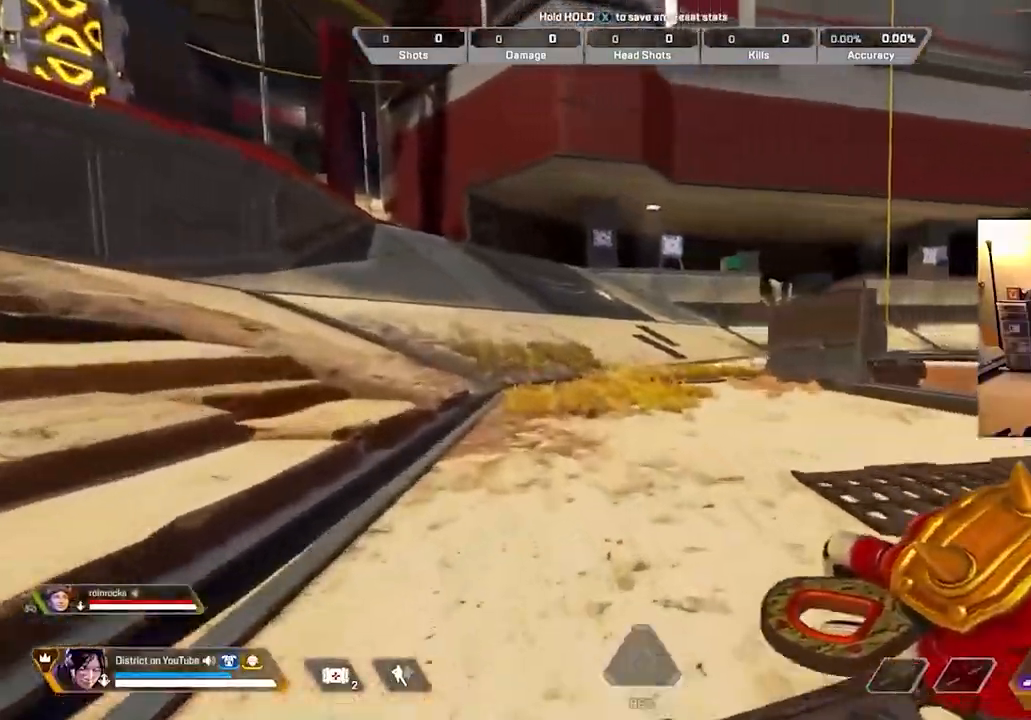
{"dt_ms": 500, "buttons": [], "left_stick": "up", "right_stick": "center", "events": [[300, "left_stick", "up-right"], [400, "left_stick", "up"]]}
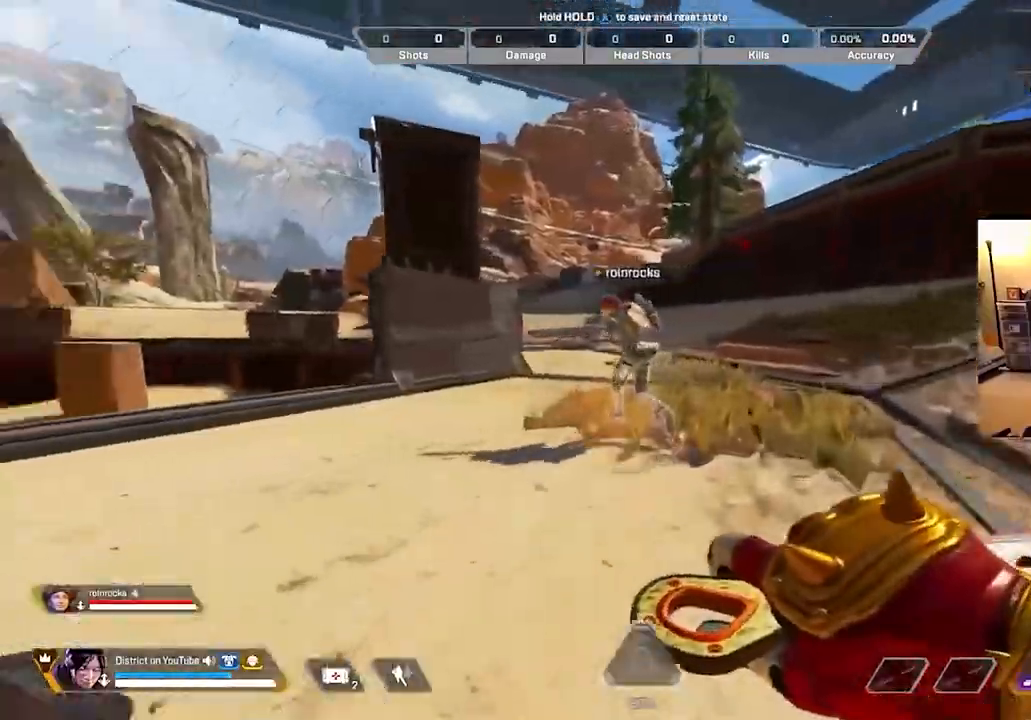
{"dt_ms": 500, "buttons": [], "left_stick": "up", "right_stick": "center", "events": [[17, "right_stick", "left"], [400, "right_stick", "center"]]}
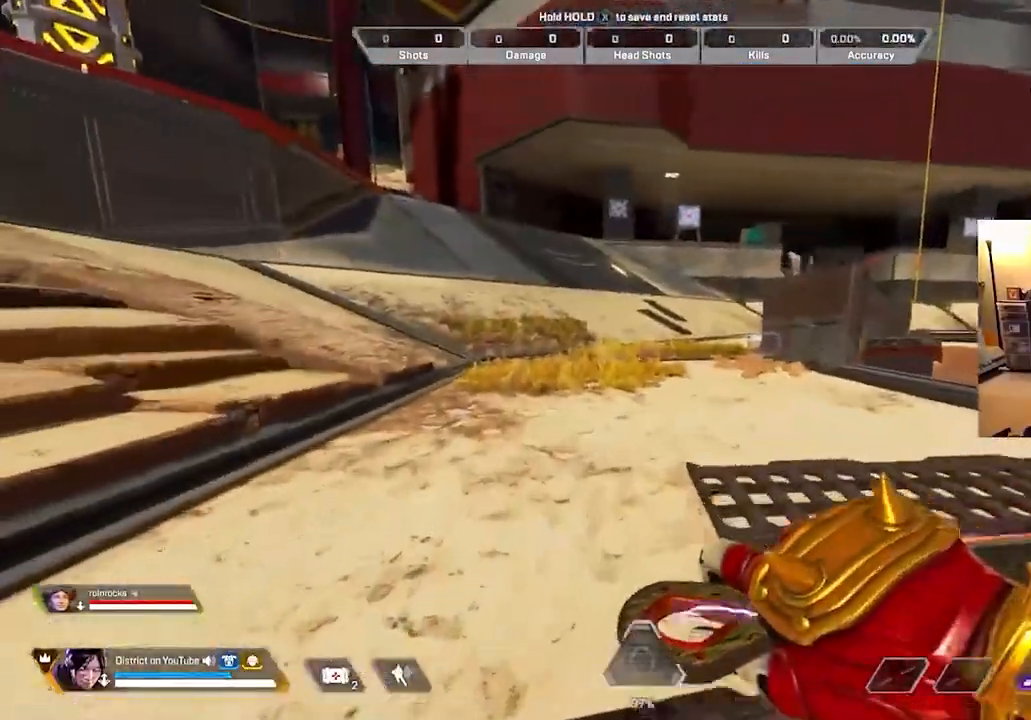
{"dt_ms": 500, "buttons": [], "left_stick": "up", "right_stick": "center", "events": []}
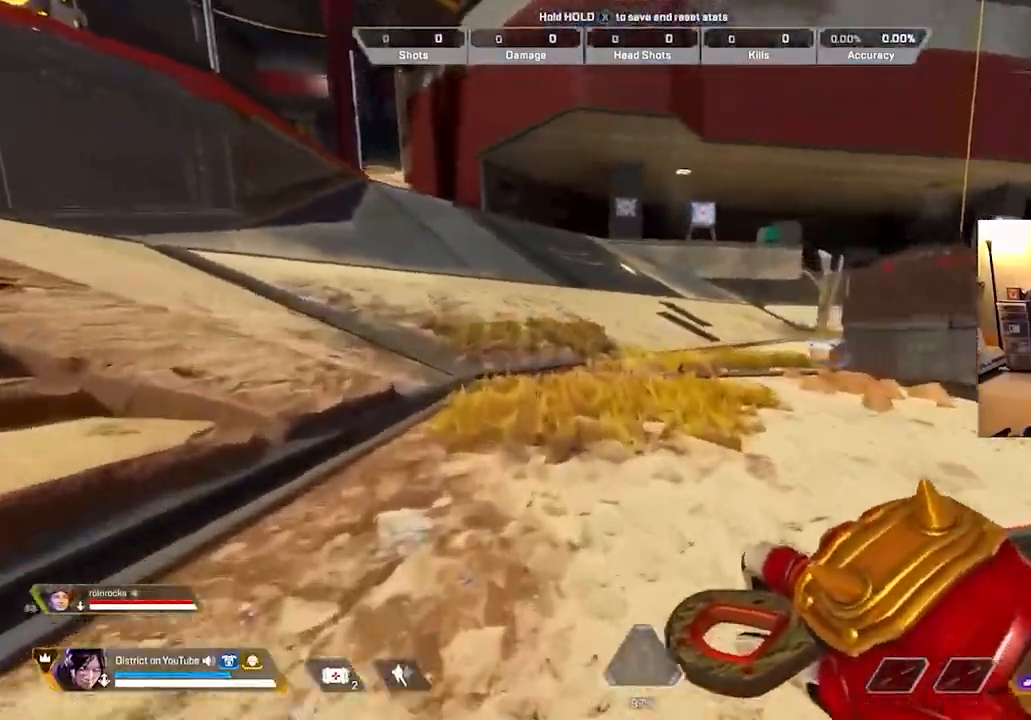
{"dt_ms": 500, "buttons": [], "left_stick": "up", "right_stick": "center", "events": [[167, "left_stick", "left"], [167, "right_stick", "right"], [350, "left_stick", "up"], [417, "right_stick", "center"]]}